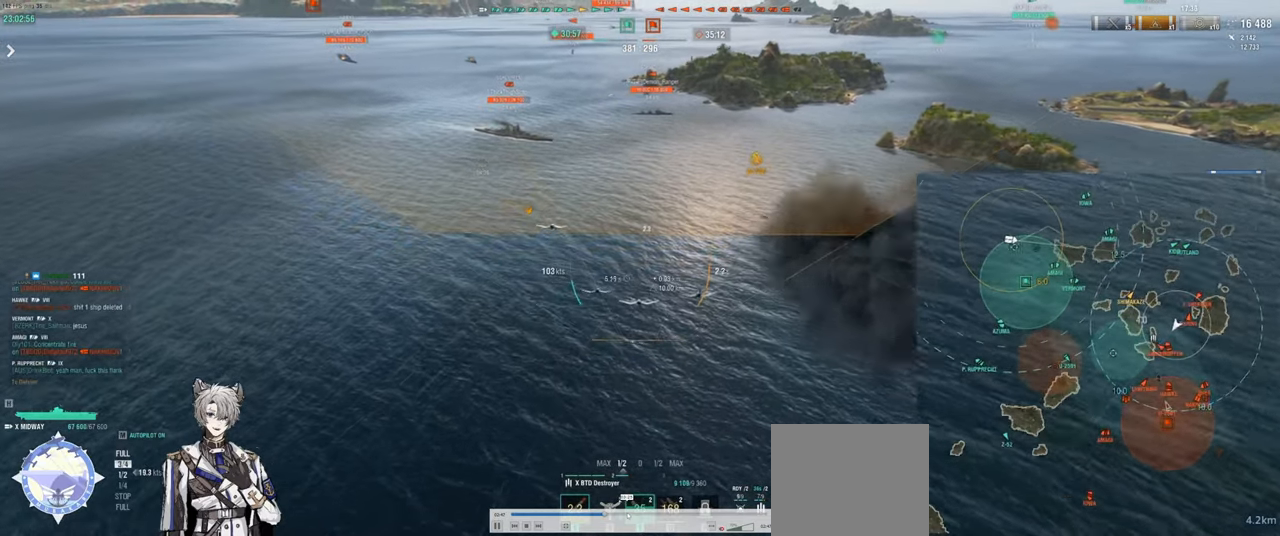
Gameplay with keyboard; each line is a JSON object with the keys held at the frame after it. "events" lists presses ("down") and releases ("up") of "a", "ctrl", "d", "e", "q", "s", "shift", "space", "tab" and "w" between this image and that frame as [ms after this image, input, new state], when the widget could be followed in between. No other keys are recorded. Mouse input is not recorded.
{"keys": ["s"], "events": [[483, "s", "down"]]}
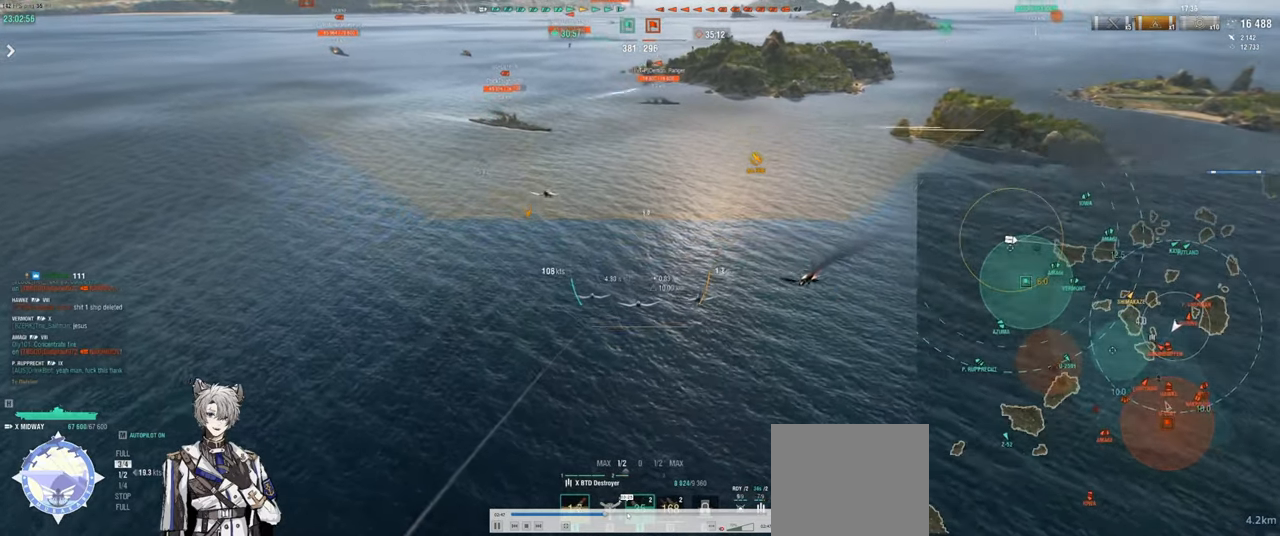
{"keys": ["s"], "events": []}
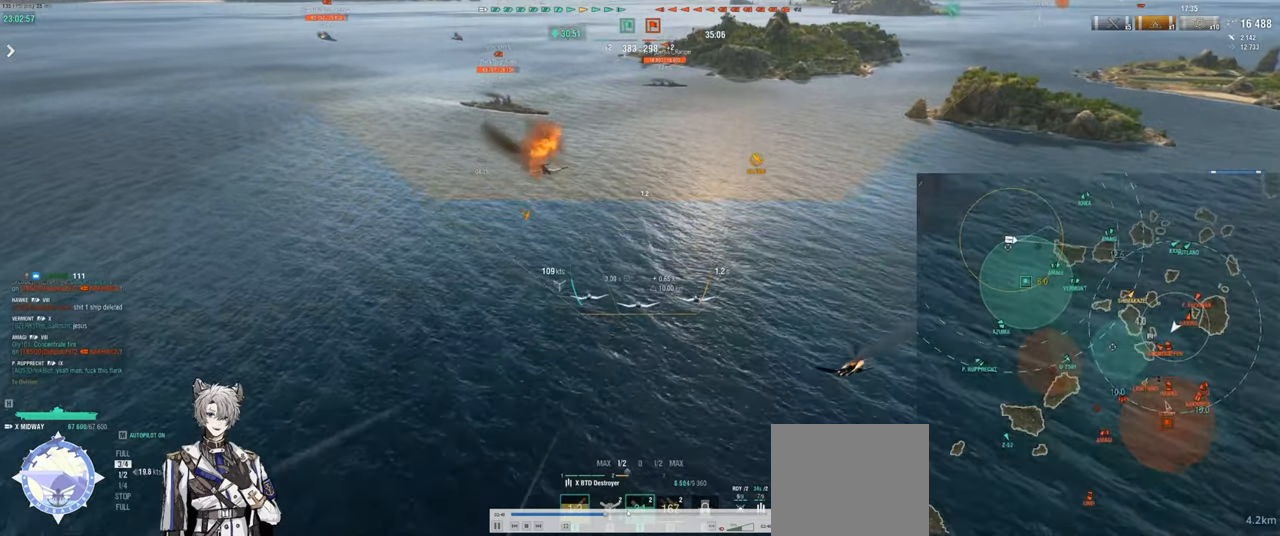
{"keys": ["s"], "events": []}
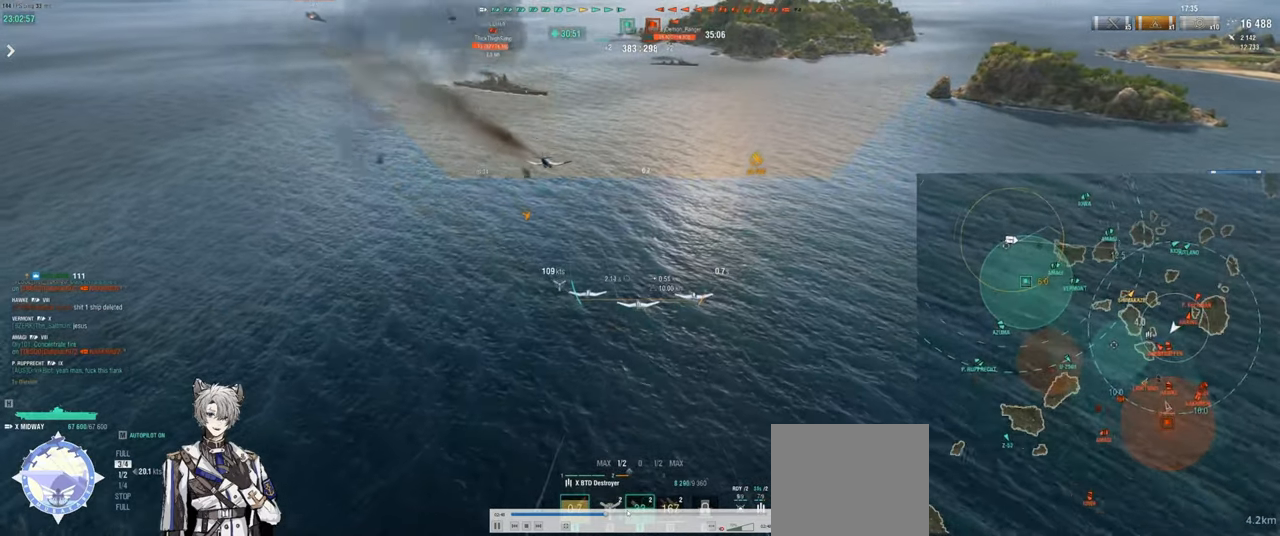
{"keys": ["s"], "events": []}
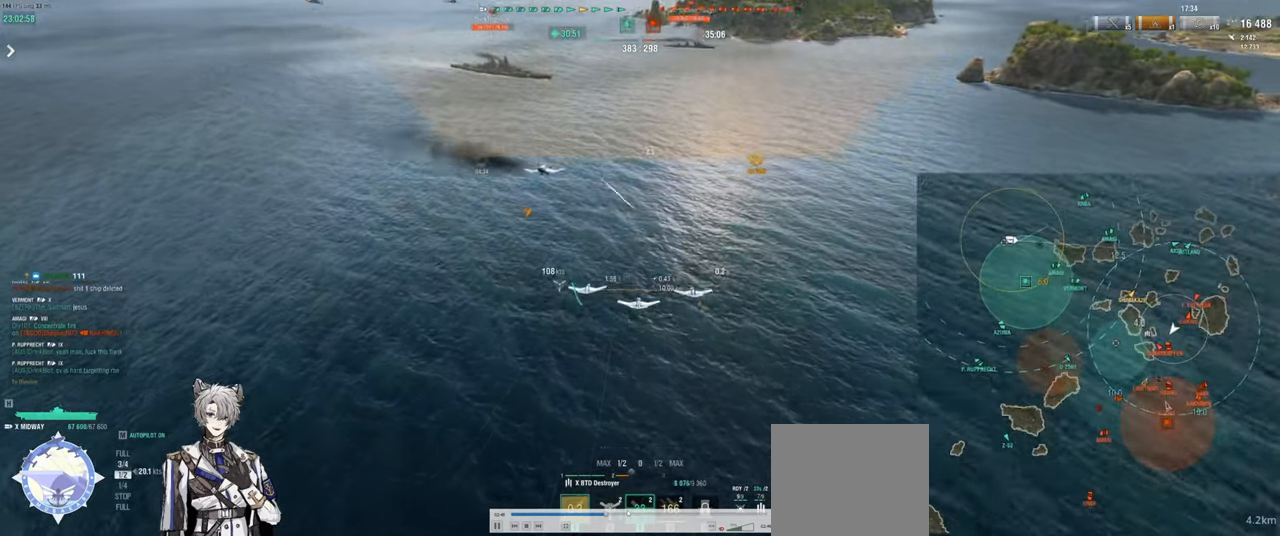
{"keys": ["s"], "events": []}
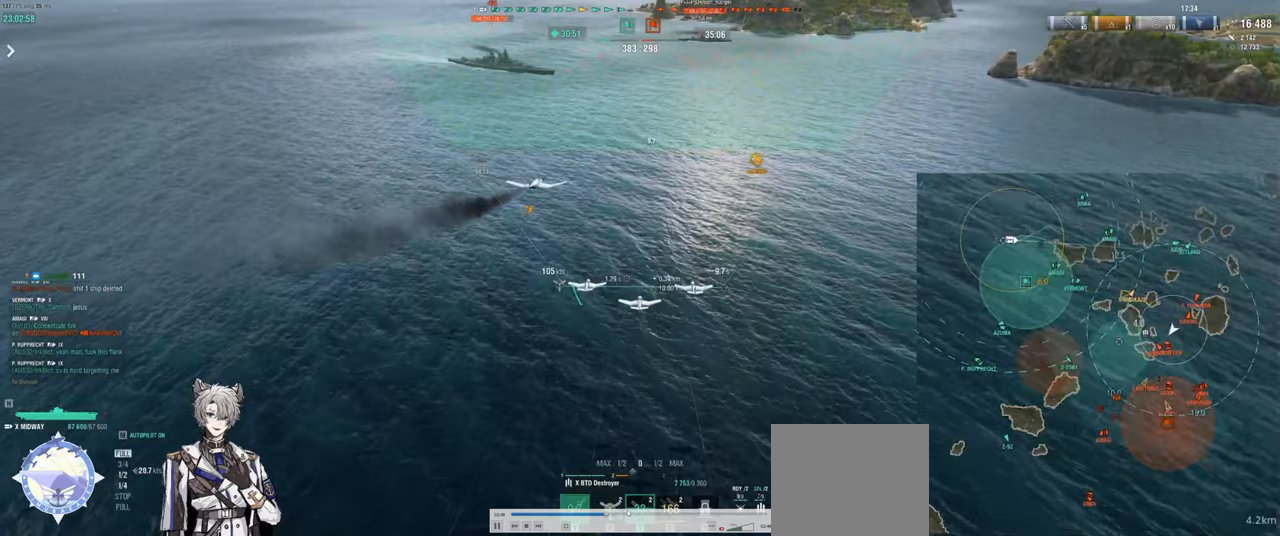
{"keys": ["s"], "events": []}
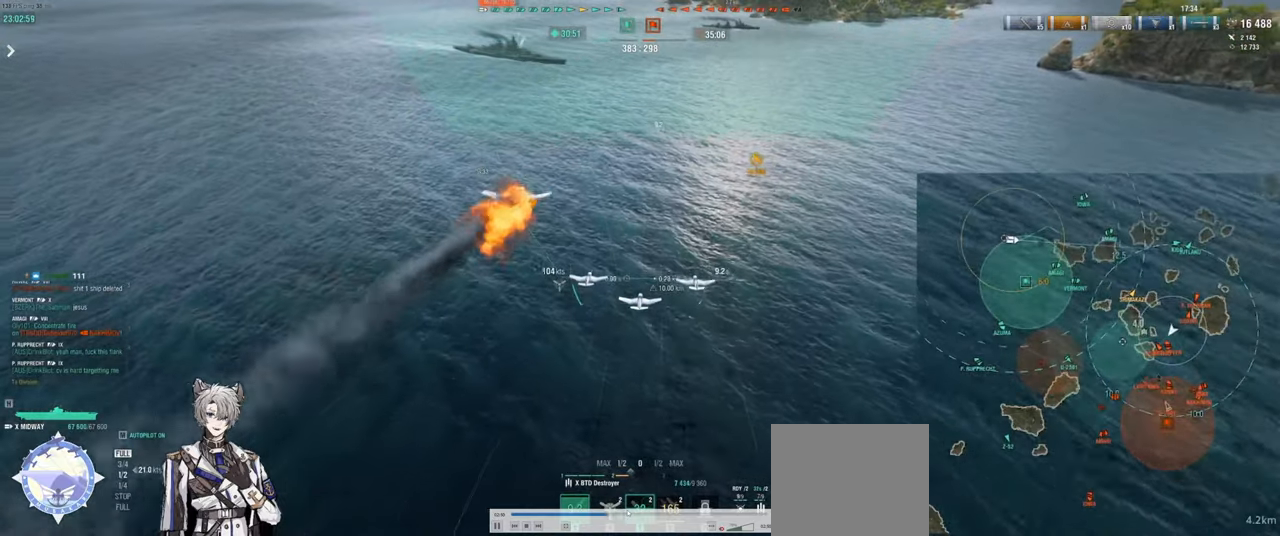
{"keys": ["s"], "events": []}
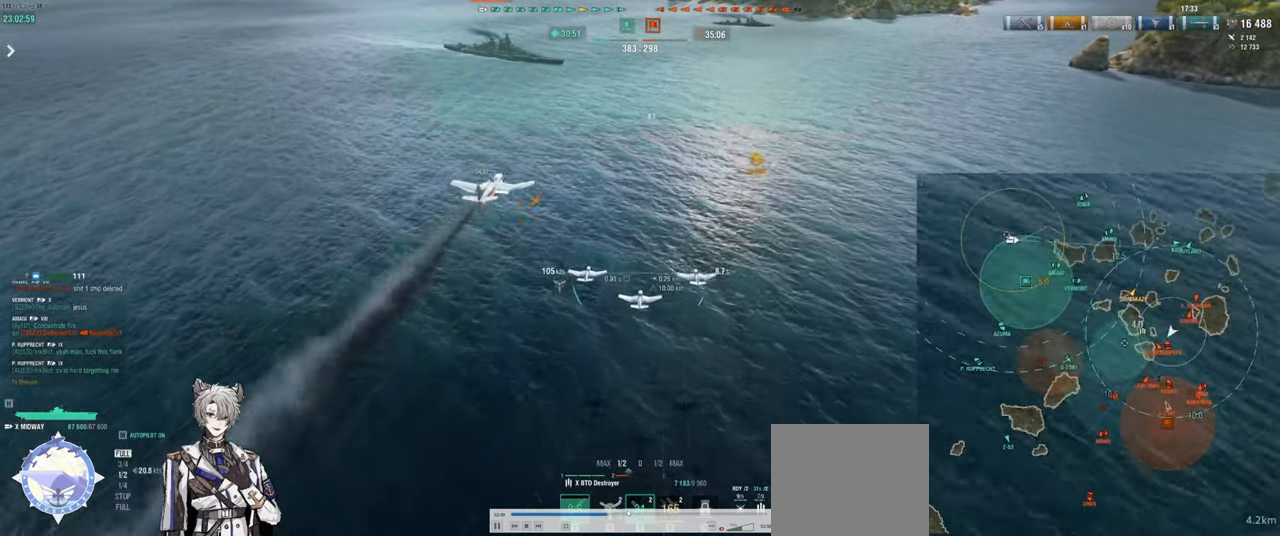
{"keys": ["s"], "events": []}
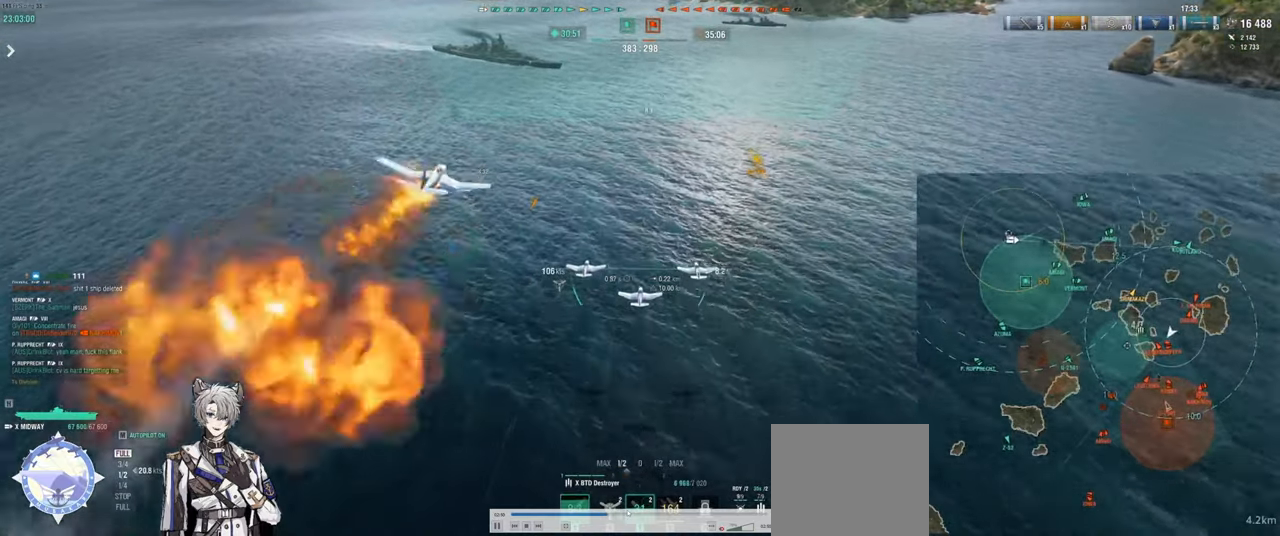
{"keys": ["s"], "events": []}
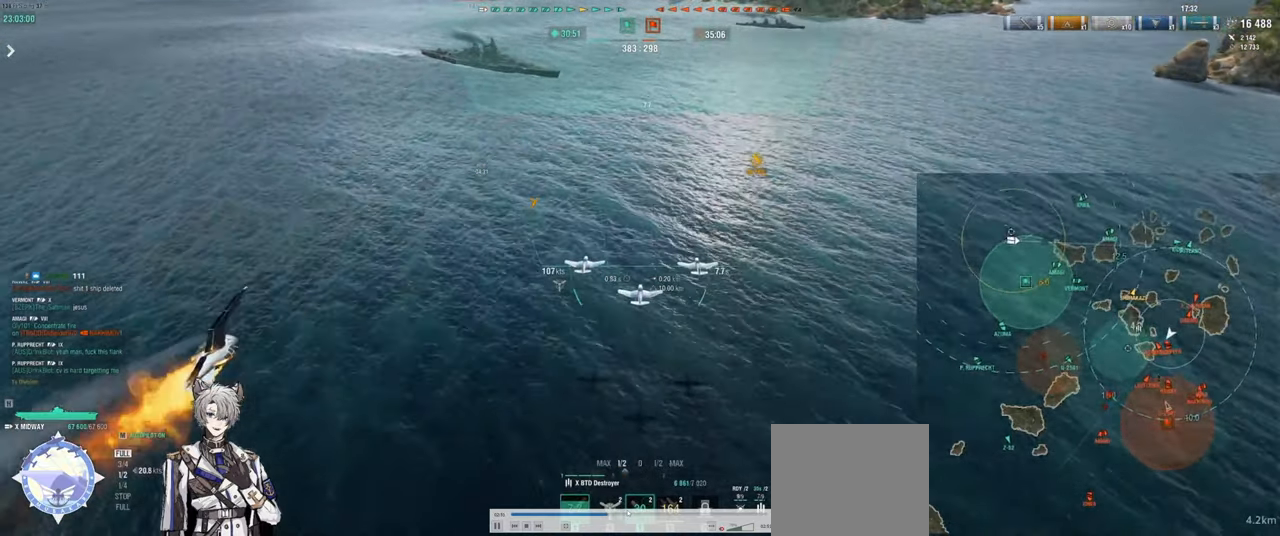
{"keys": ["d"], "events": [[283, "s", "up"], [383, "d", "down"]]}
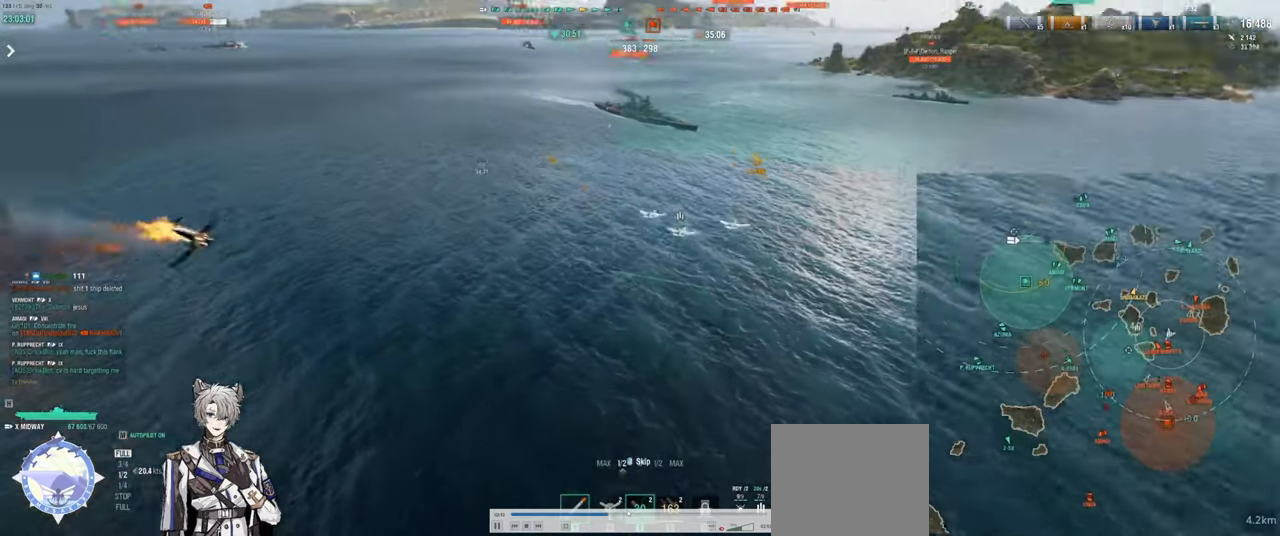
{"keys": [], "events": [[167, "w", "down"], [333, "d", "up"], [333, "w", "up"]]}
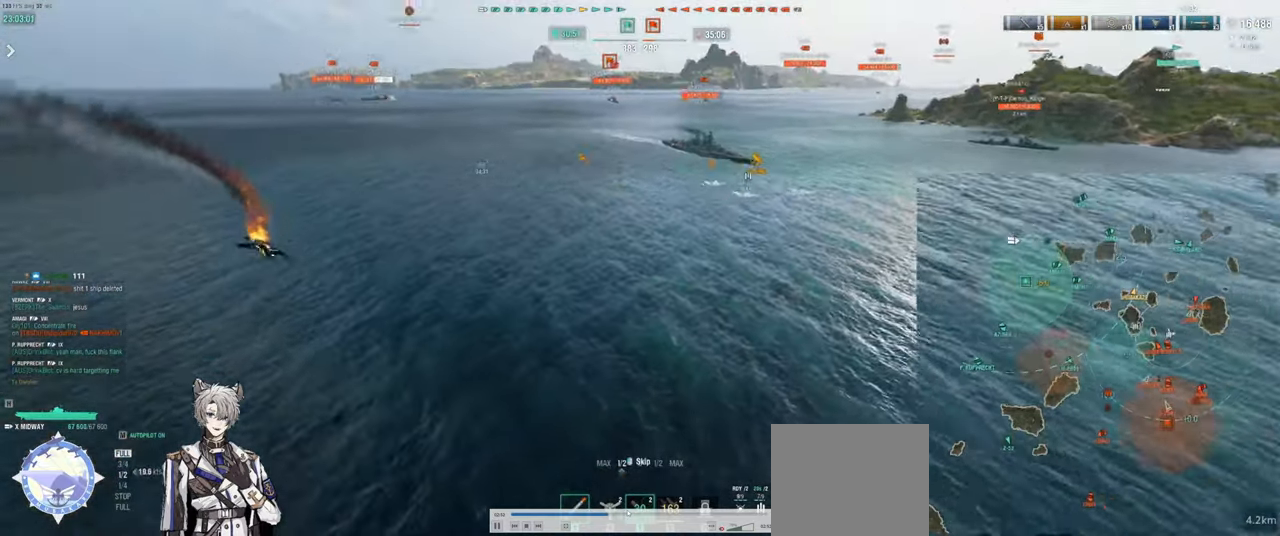
{"keys": [], "events": []}
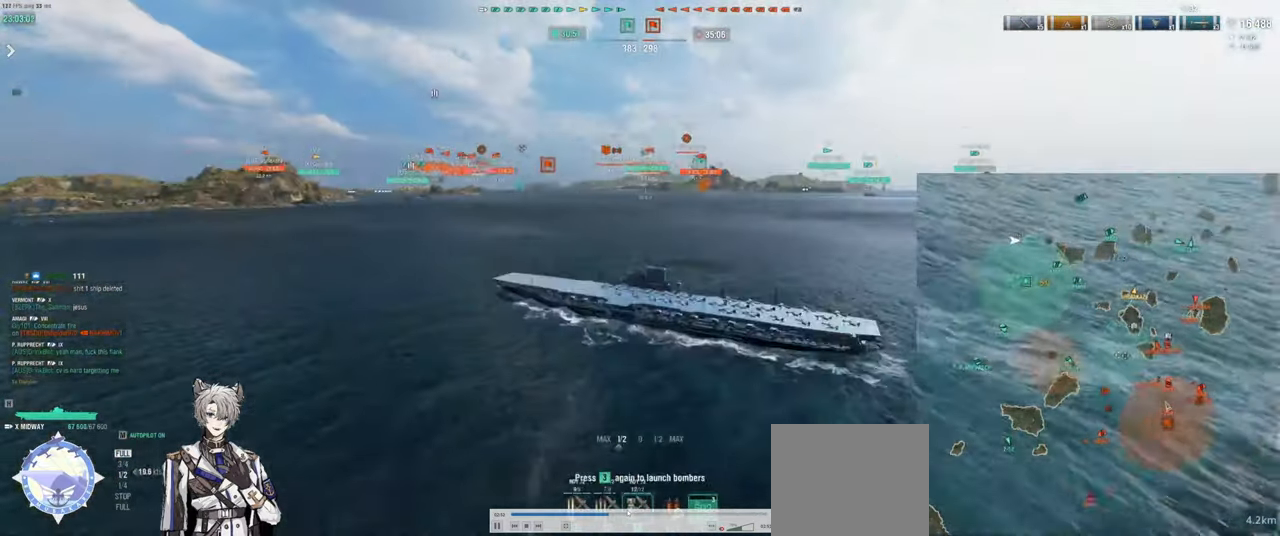
{"keys": [], "events": []}
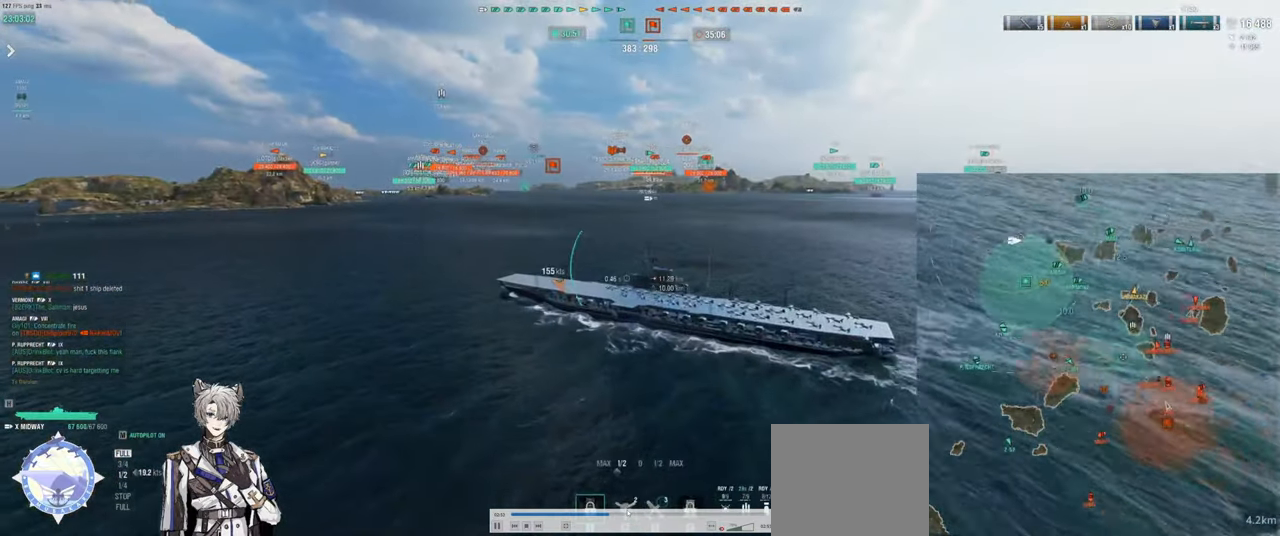
{"keys": ["w"], "events": [[267, "d", "down"], [267, "w", "down"], [500, "d", "up"]]}
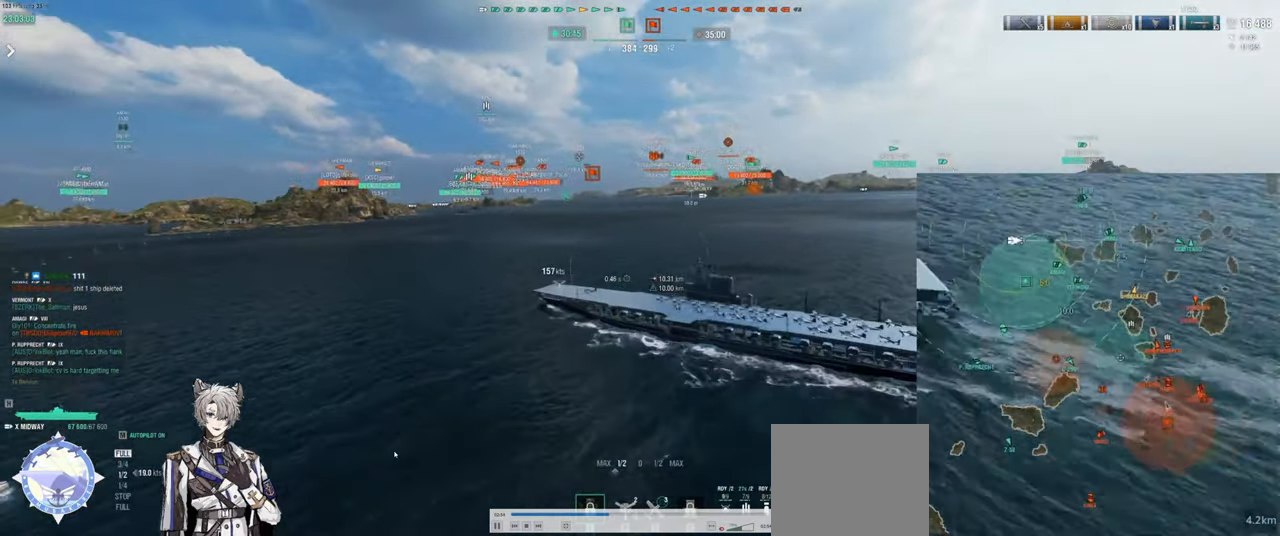
{"keys": ["w"], "events": []}
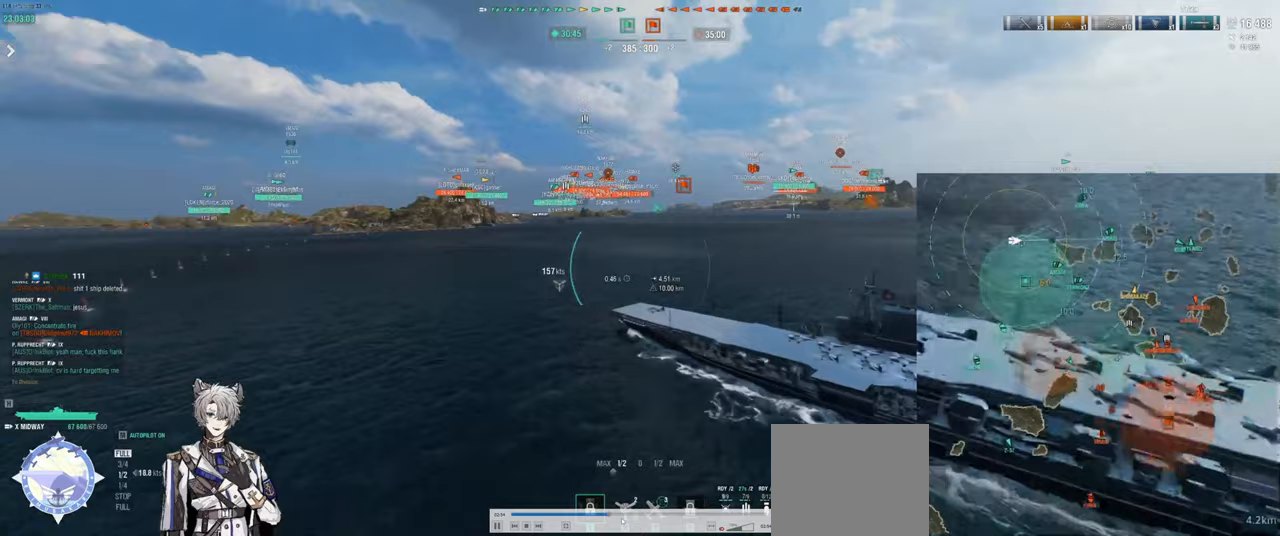
{"keys": ["w"], "events": []}
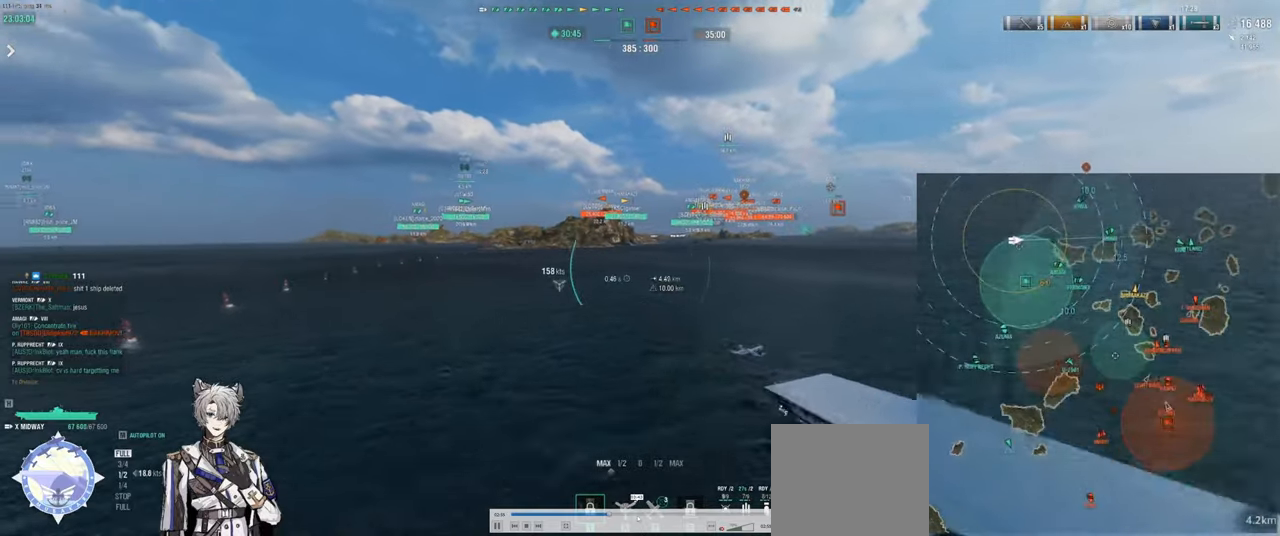
{"keys": ["d", "w"], "events": [[350, "d", "down"]]}
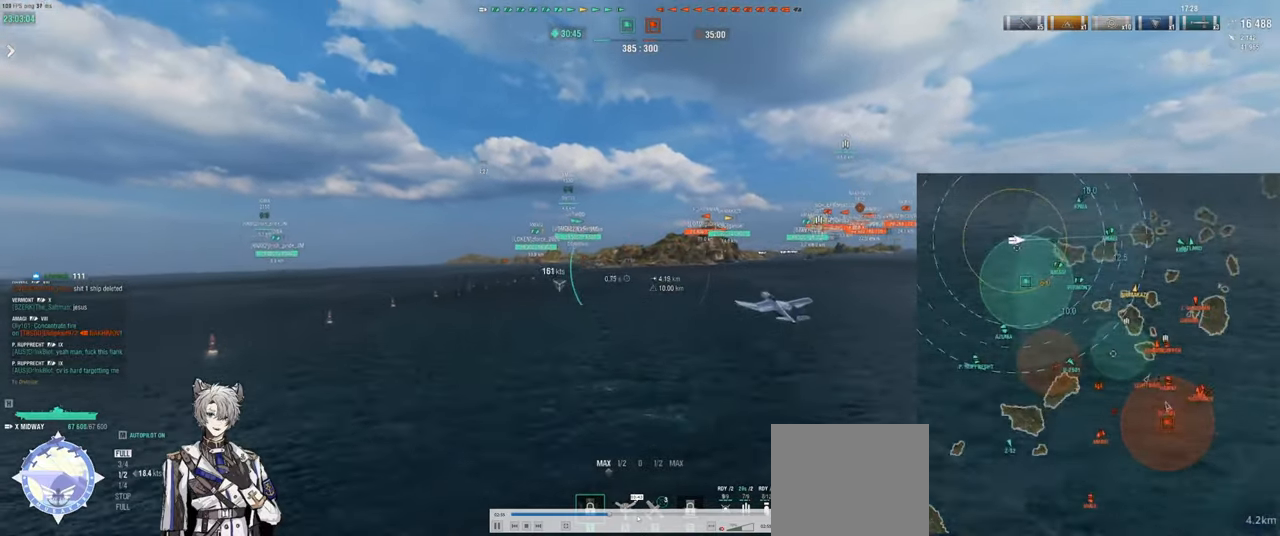
{"keys": ["d", "w"], "events": []}
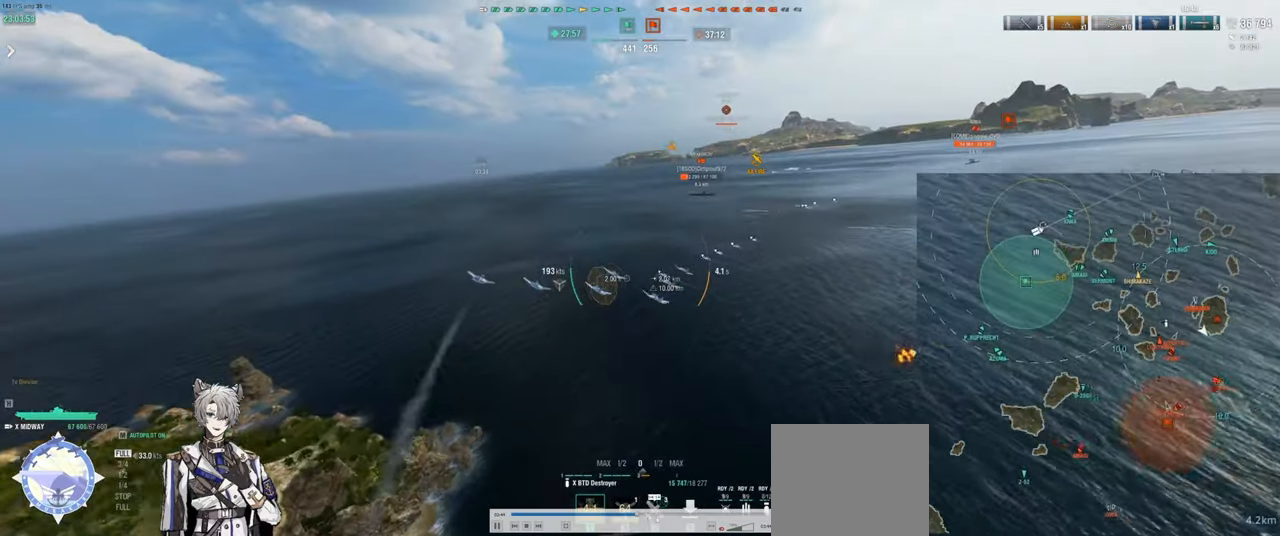
{"keys": ["a"], "events": [[250, "a", "down"], [250, "d", "up"], [250, "w", "up"]]}
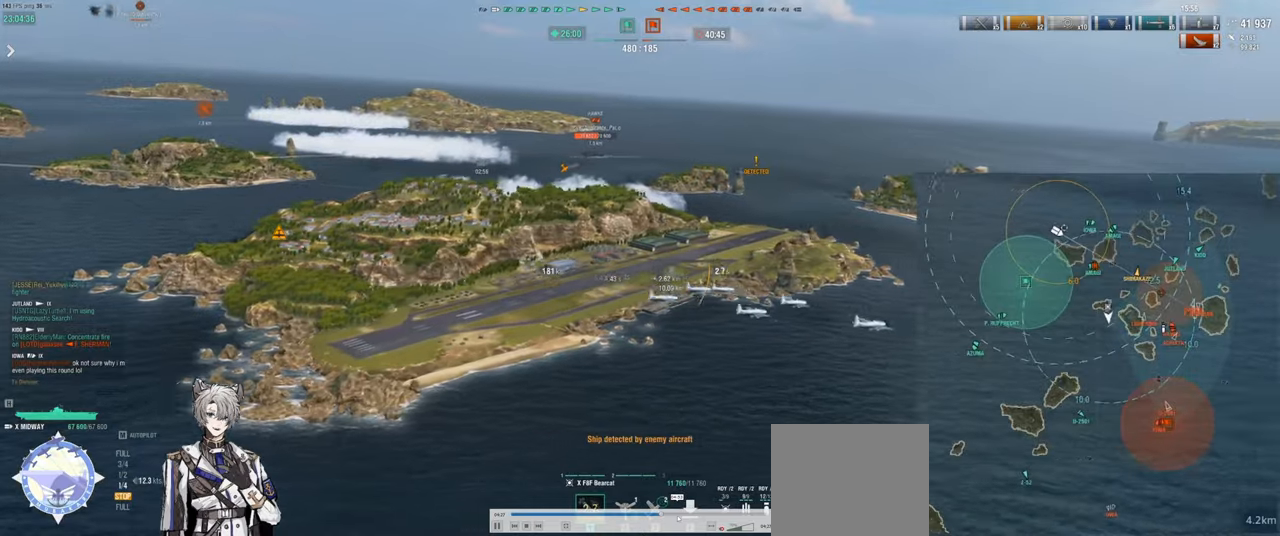
{"keys": ["a"], "events": []}
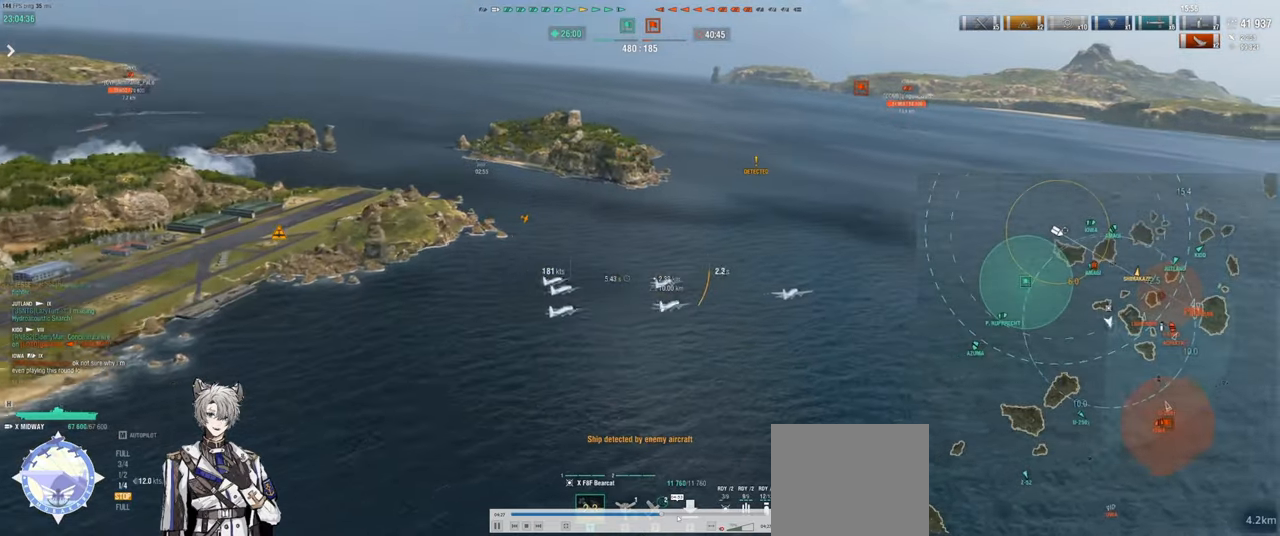
{"keys": ["a"], "events": []}
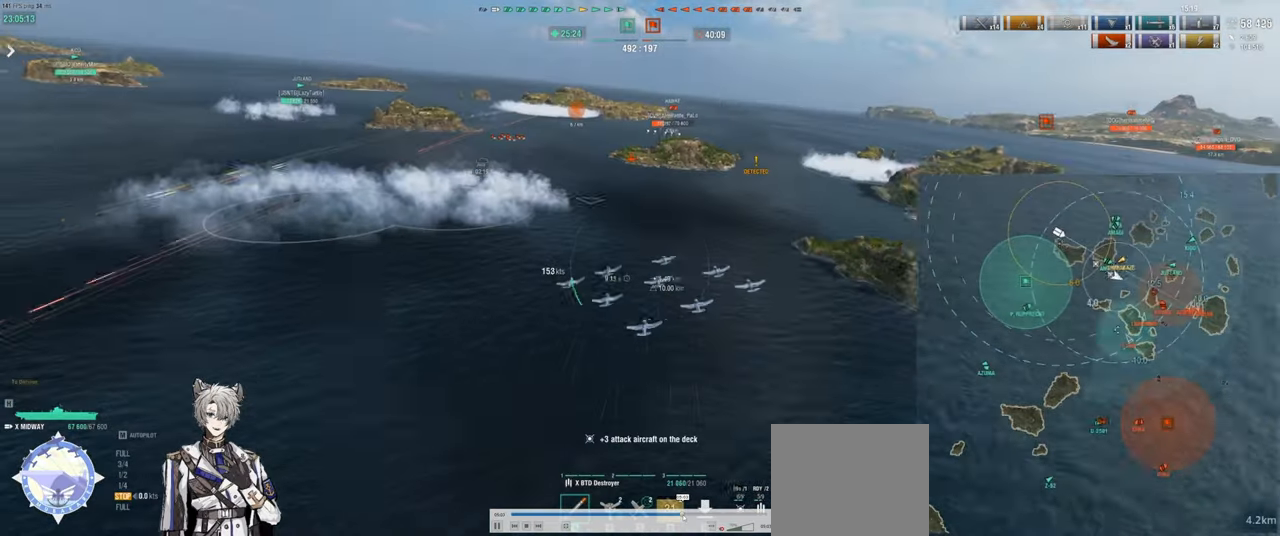
{"keys": ["a"], "events": []}
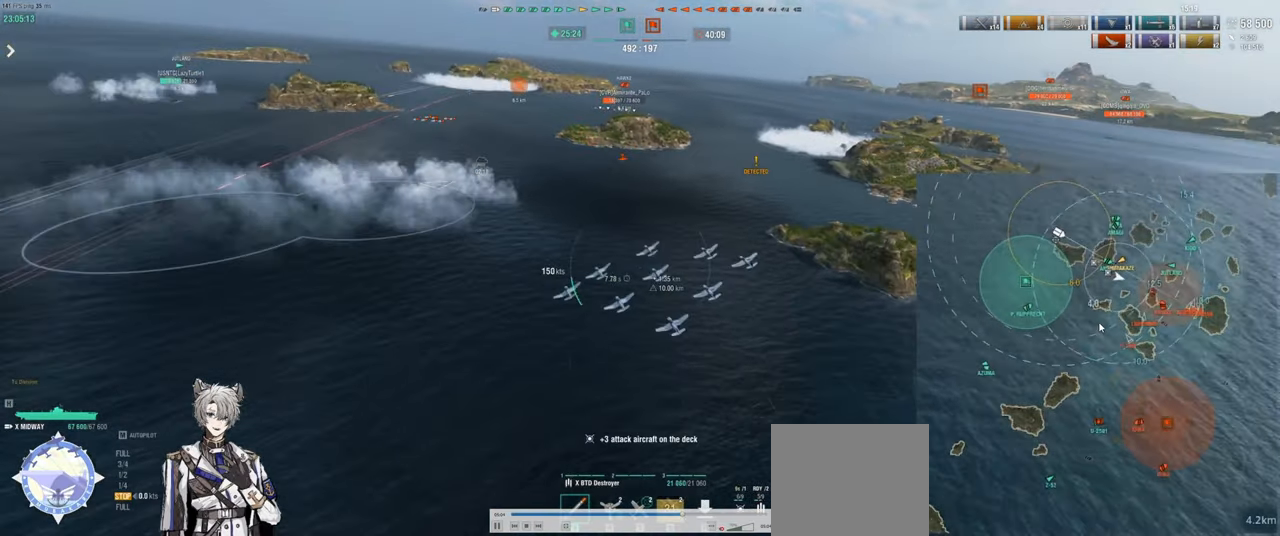
{"keys": [], "events": [[400, "a", "up"]]}
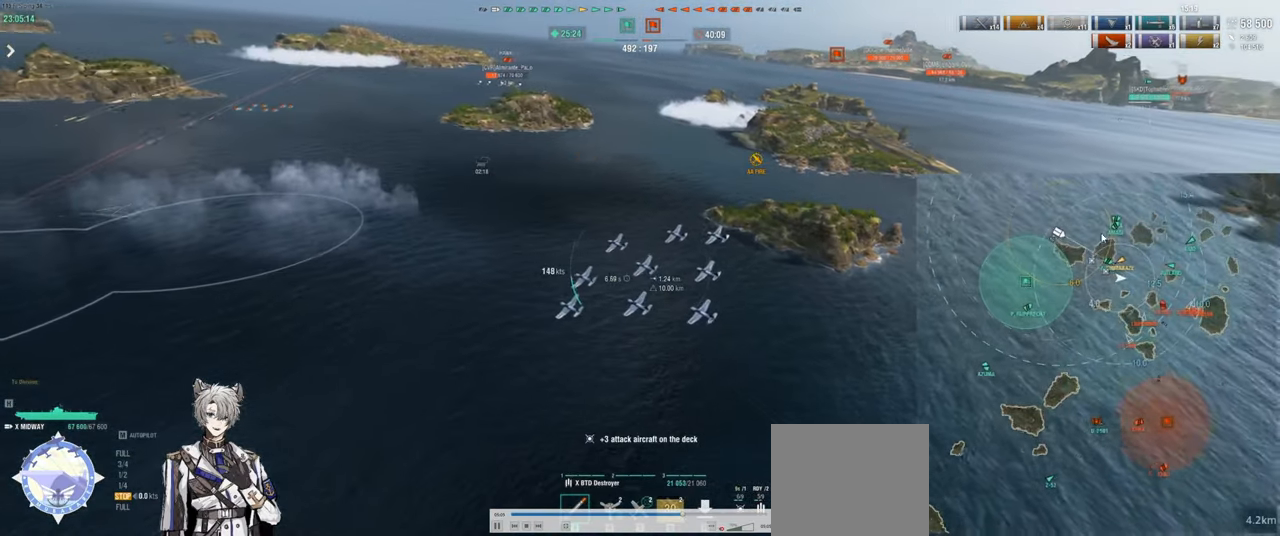
{"keys": ["d"], "events": [[17, "d", "down"]]}
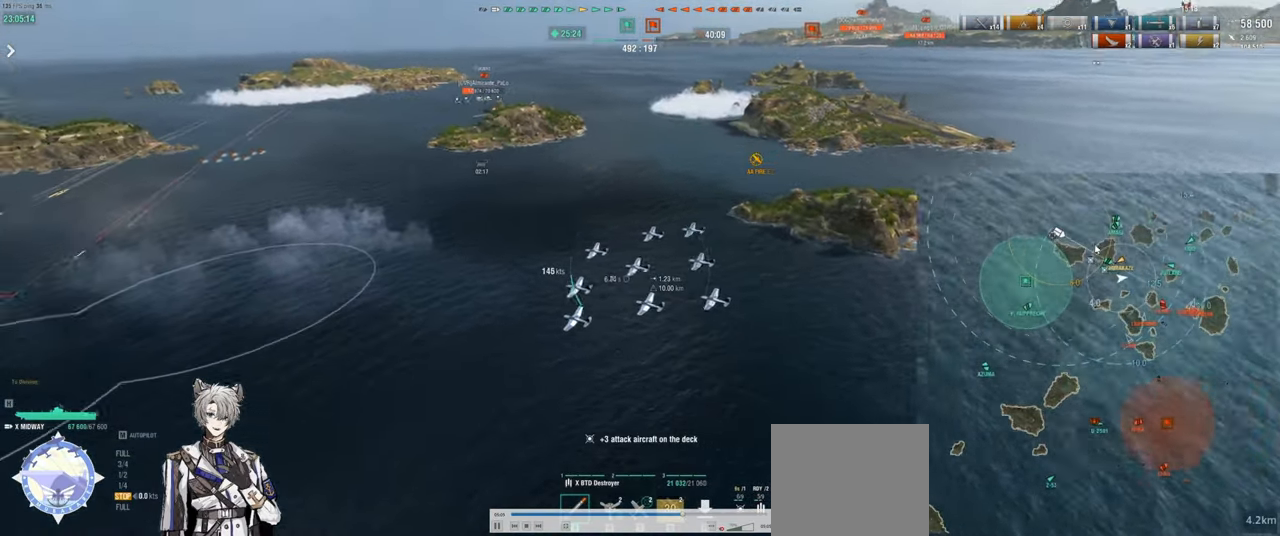
{"keys": ["d"], "events": []}
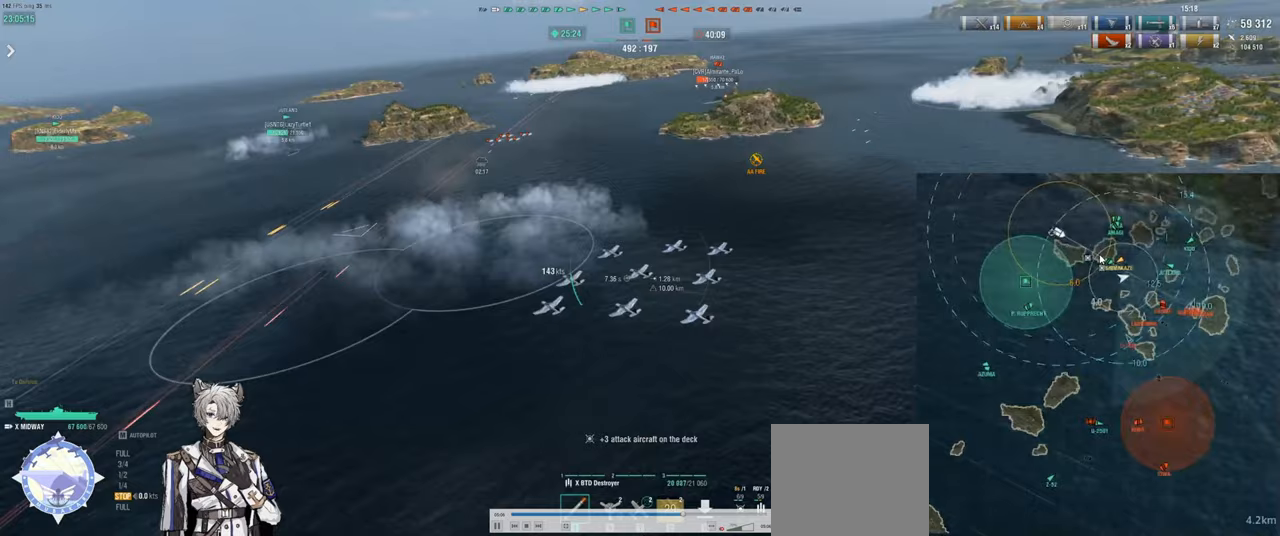
{"keys": ["d"], "events": []}
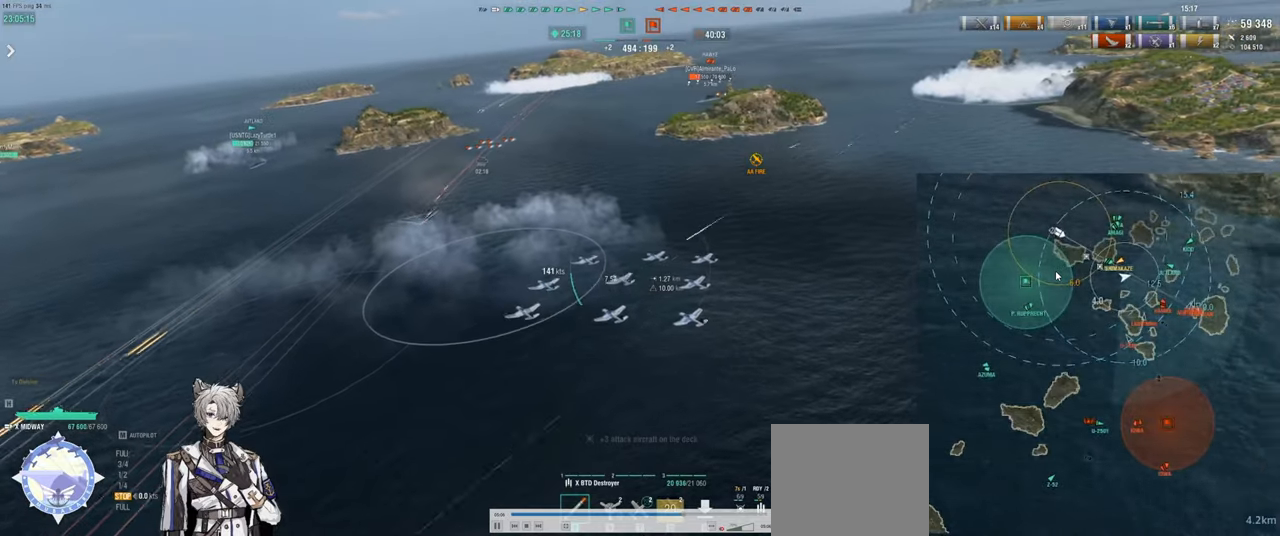
{"keys": ["d"], "events": []}
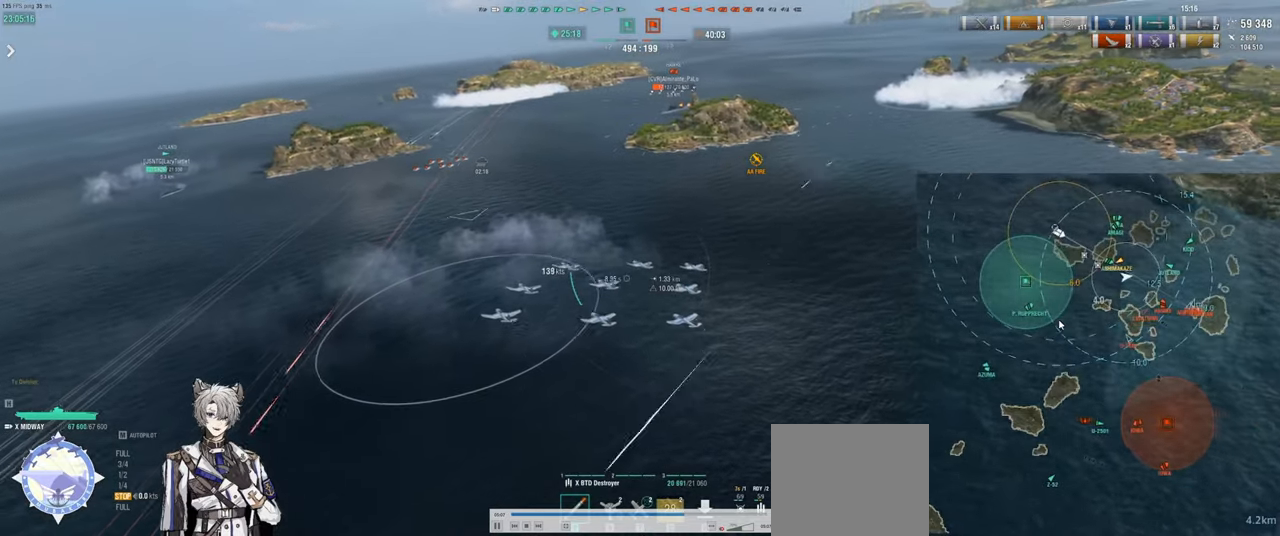
{"keys": [], "events": [[50, "d", "up"]]}
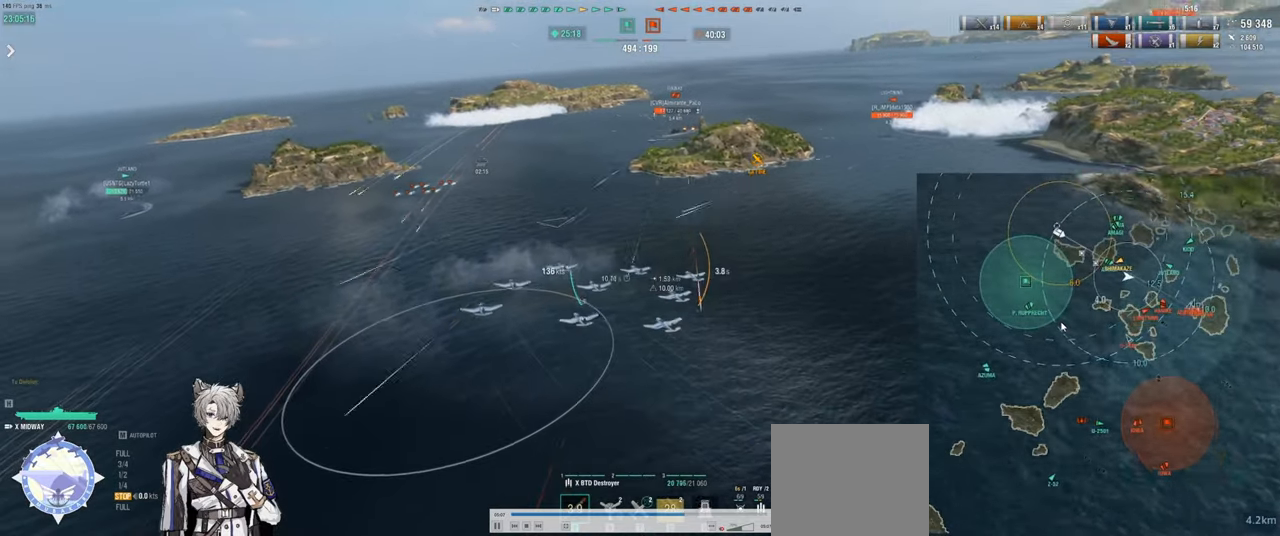
{"keys": [], "events": []}